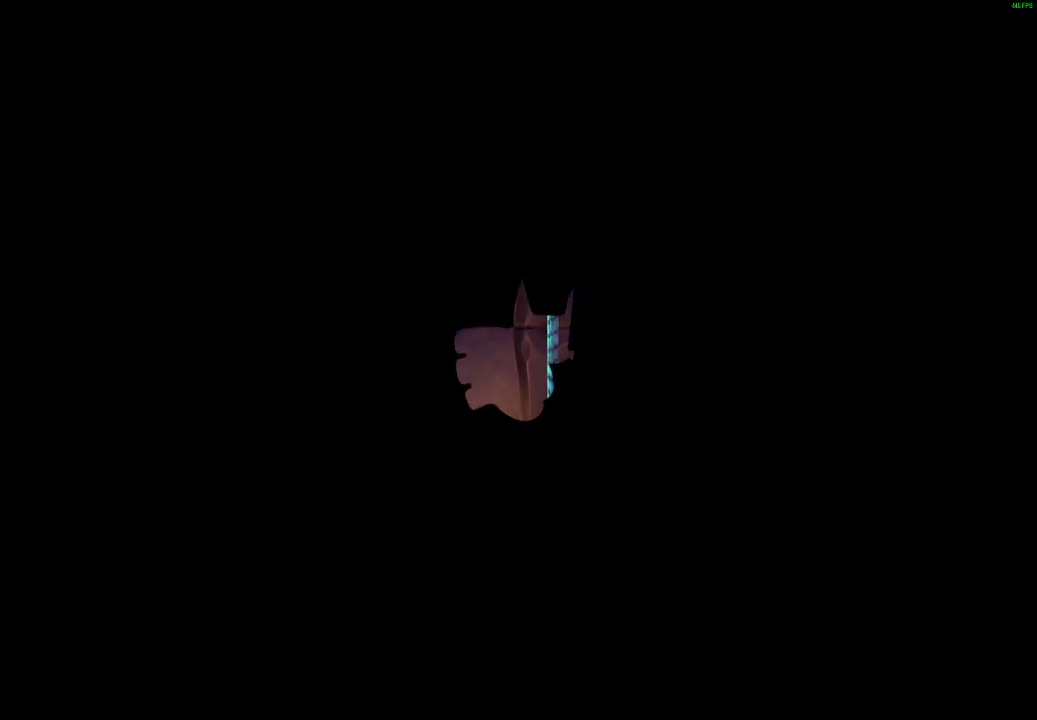
Gameplay with a controller (Xbox layout); each line is a JSON object with the inputs held at the frame after it. "events" lists button and stick changes between this image and that frame as [ms after this image, input, new state], when the widget could be followed in between. Not read: L1.
{"buttons": [], "left_stick": "center", "right_stick": "center", "events": [[100, "A", "up"], [283, "A", "down"], [417, "A", "up"]]}
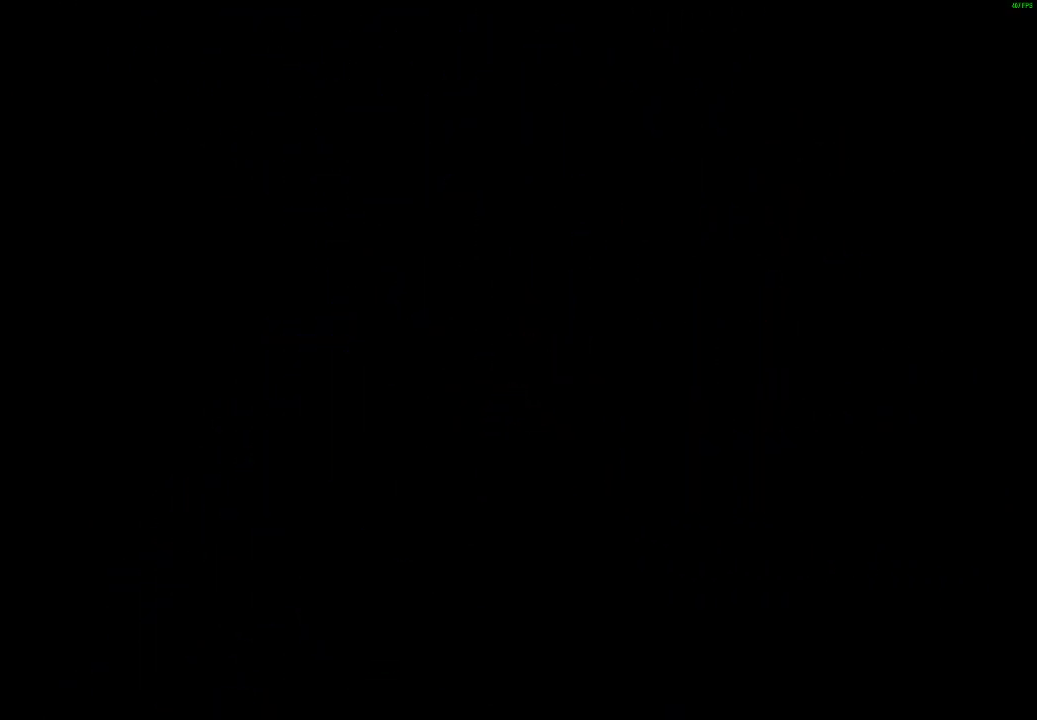
{"buttons": [], "left_stick": "center", "right_stick": "center", "events": []}
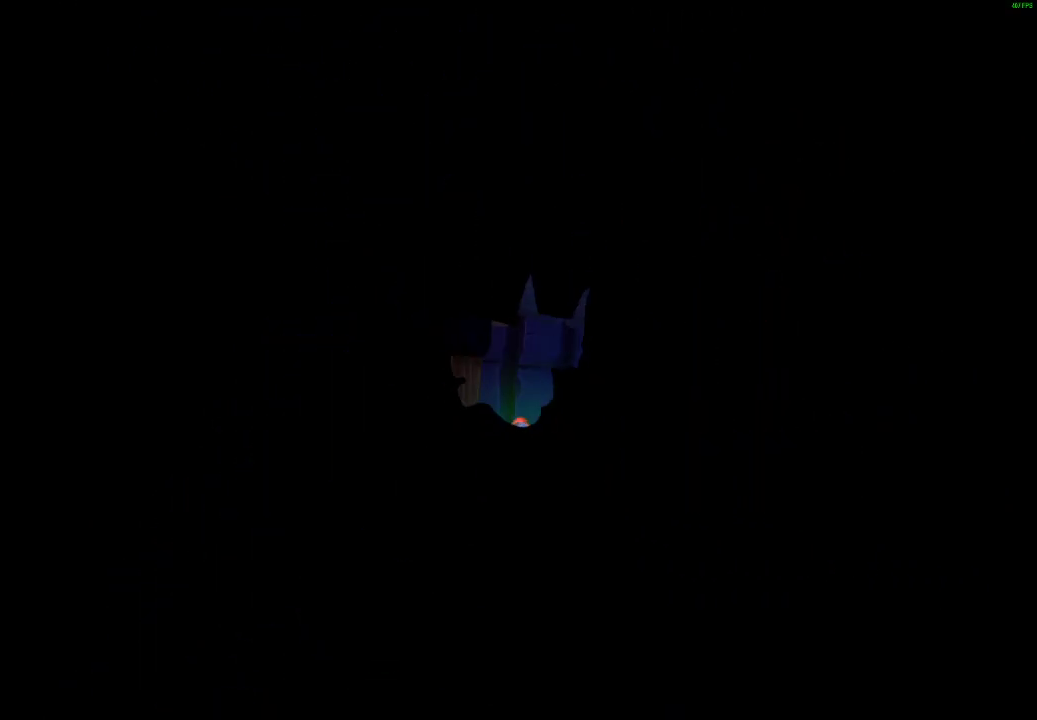
{"buttons": [], "left_stick": "center", "right_stick": "center", "events": []}
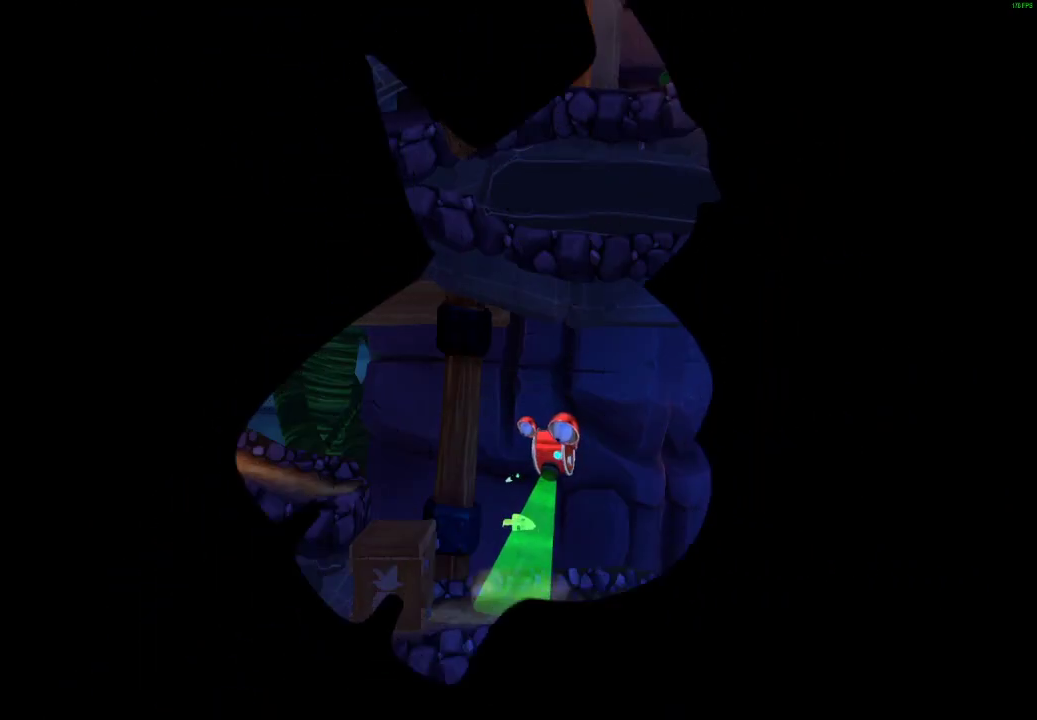
{"buttons": [], "left_stick": "right", "right_stick": "center", "events": [[50, "left_stick", "right"], [250, "X", "down"], [317, "X", "up"], [417, "X", "down"], [467, "X", "up"]]}
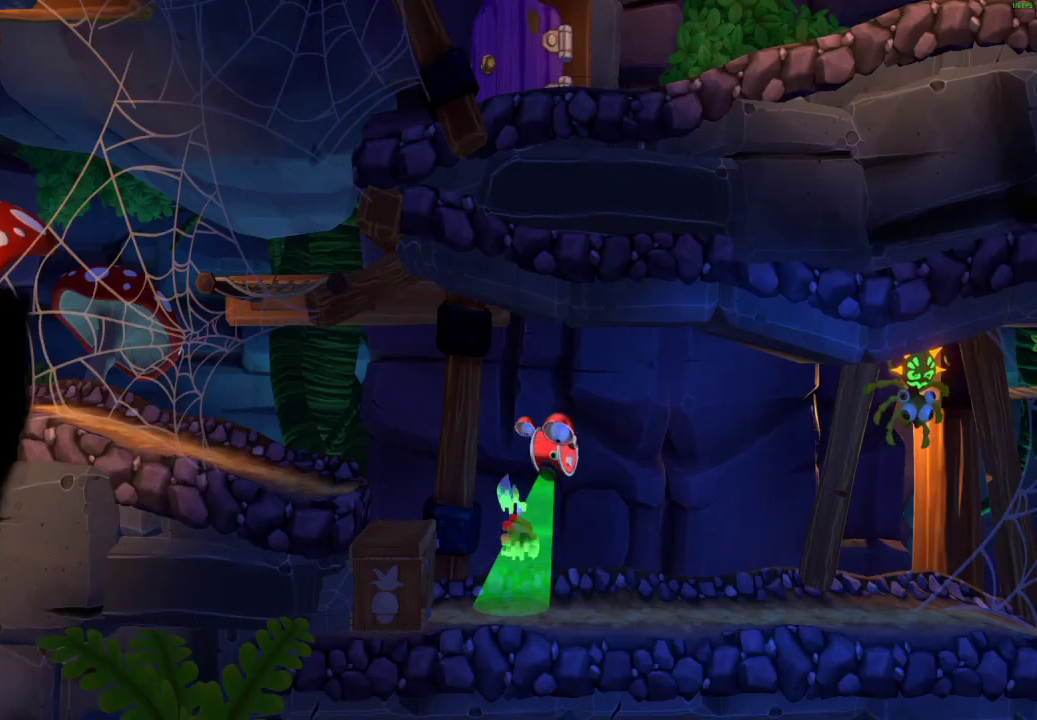
{"buttons": ["L2"], "left_stick": "center", "right_stick": "center", "events": [[150, "left_stick", "center"], [250, "A", "down"], [333, "L2", "down"], [350, "A", "up"]]}
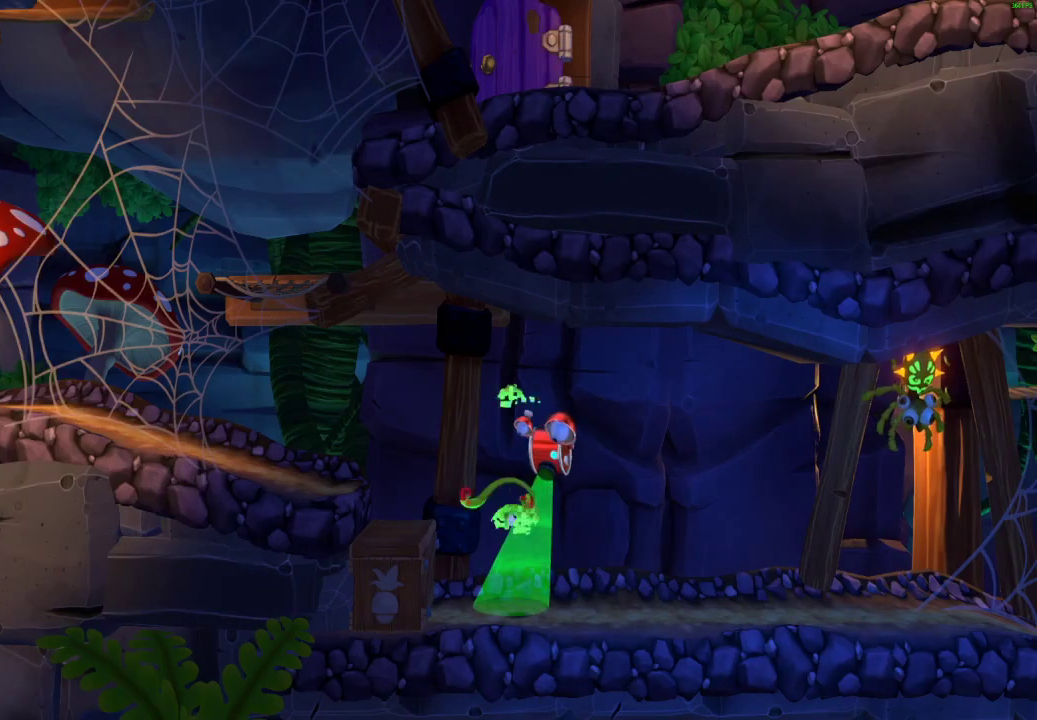
{"buttons": ["A"], "left_stick": "right", "right_stick": "center", "events": [[117, "L2", "up"], [283, "left_stick", "right"], [367, "X", "down"], [433, "X", "up"], [483, "A", "down"]]}
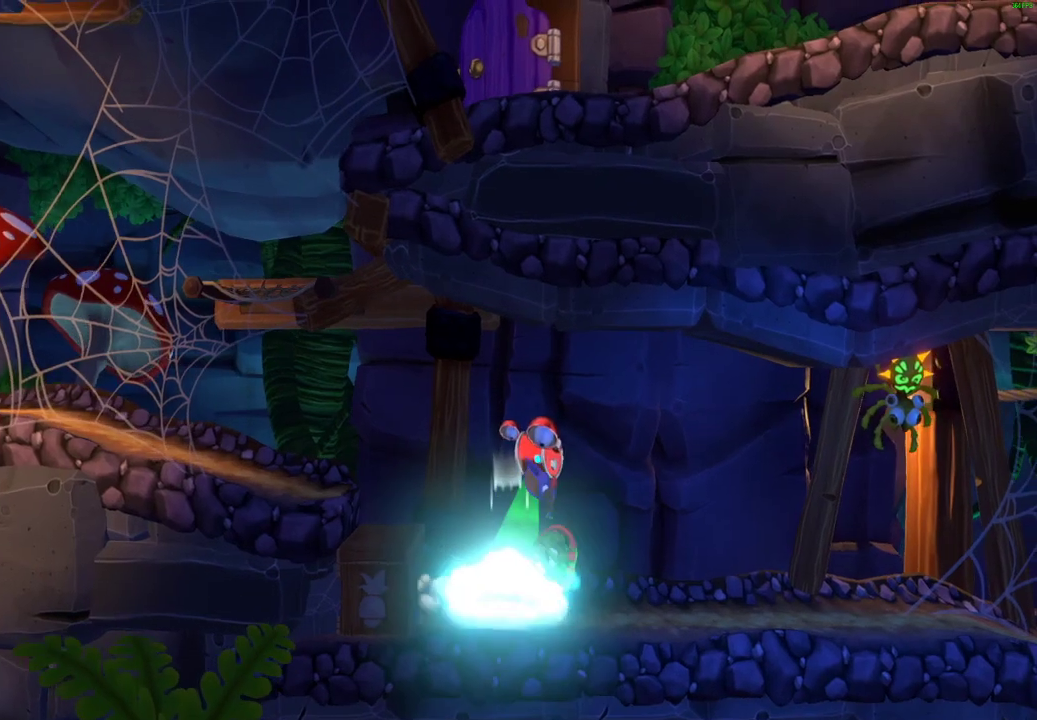
{"buttons": [], "left_stick": "right", "right_stick": "center", "events": [[67, "A", "up"]]}
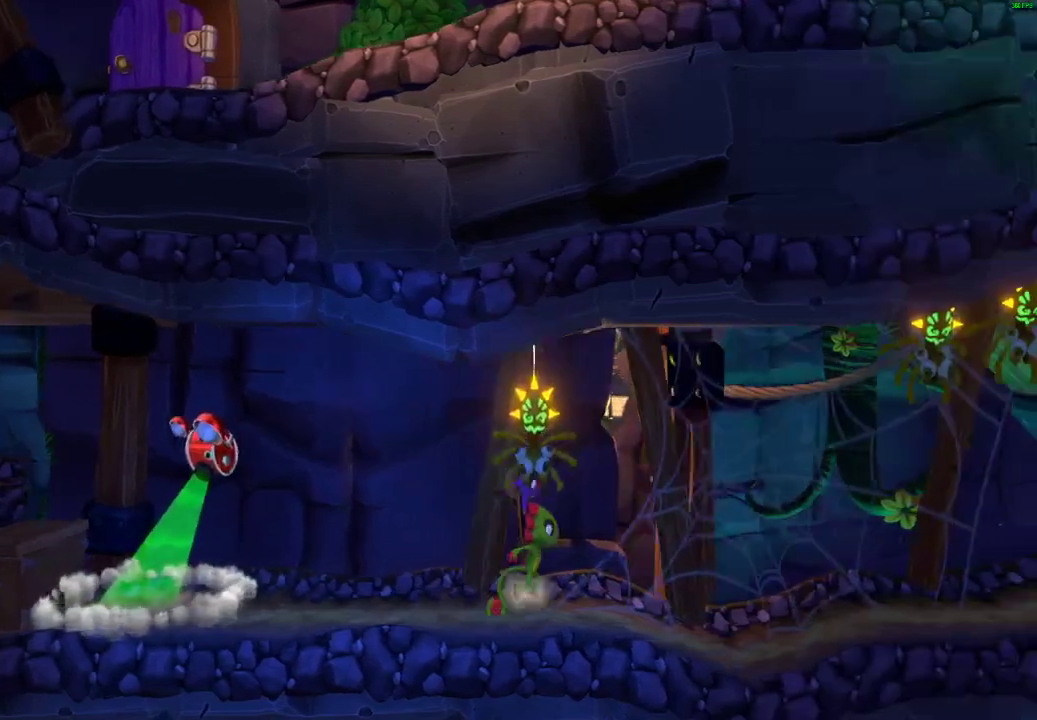
{"buttons": ["X"], "left_stick": "right", "right_stick": "center", "events": [[33, "X", "down"], [83, "X", "up"], [167, "X", "down"], [250, "X", "up"], [333, "X", "down"], [417, "X", "up"], [483, "X", "down"]]}
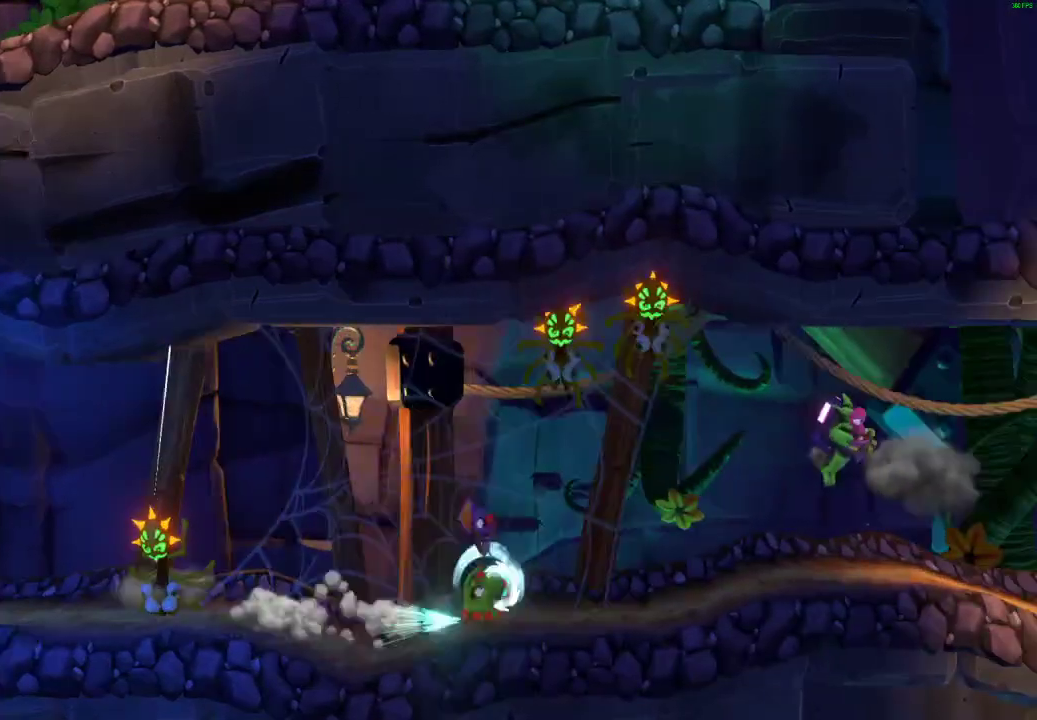
{"buttons": ["X"], "left_stick": "right", "right_stick": "center", "events": [[67, "X", "up"], [150, "X", "down"], [250, "X", "up"], [317, "X", "down"], [417, "X", "up"], [500, "X", "down"]]}
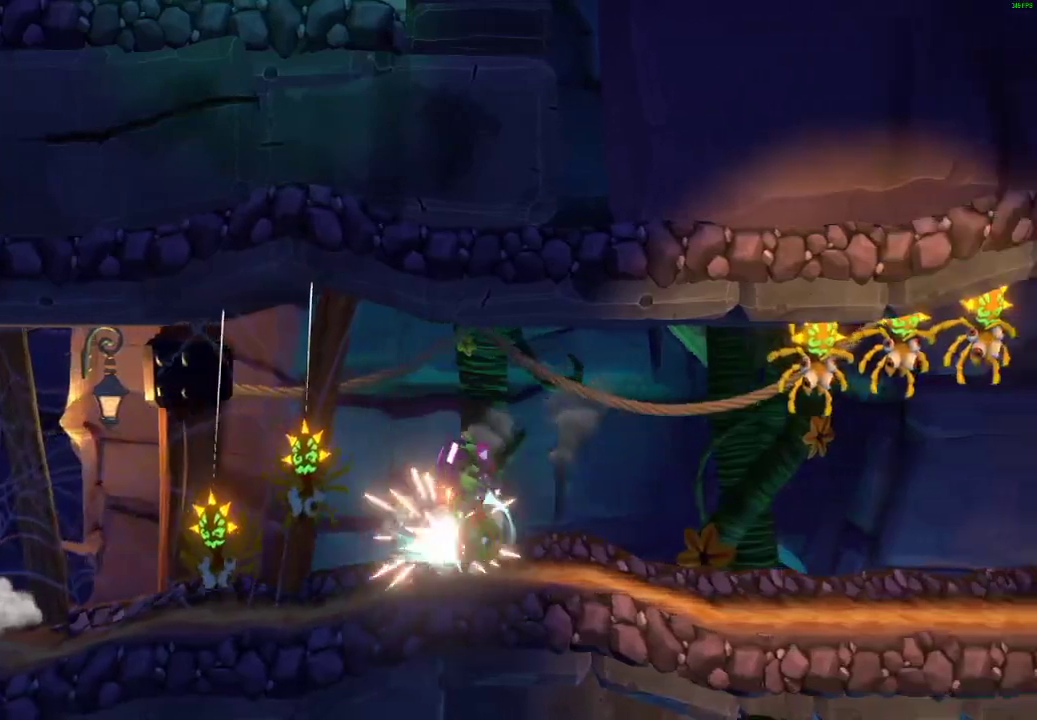
{"buttons": [], "left_stick": "right", "right_stick": "center", "events": [[100, "X", "up"], [183, "X", "down"], [283, "X", "up"], [350, "X", "down"], [450, "X", "up"]]}
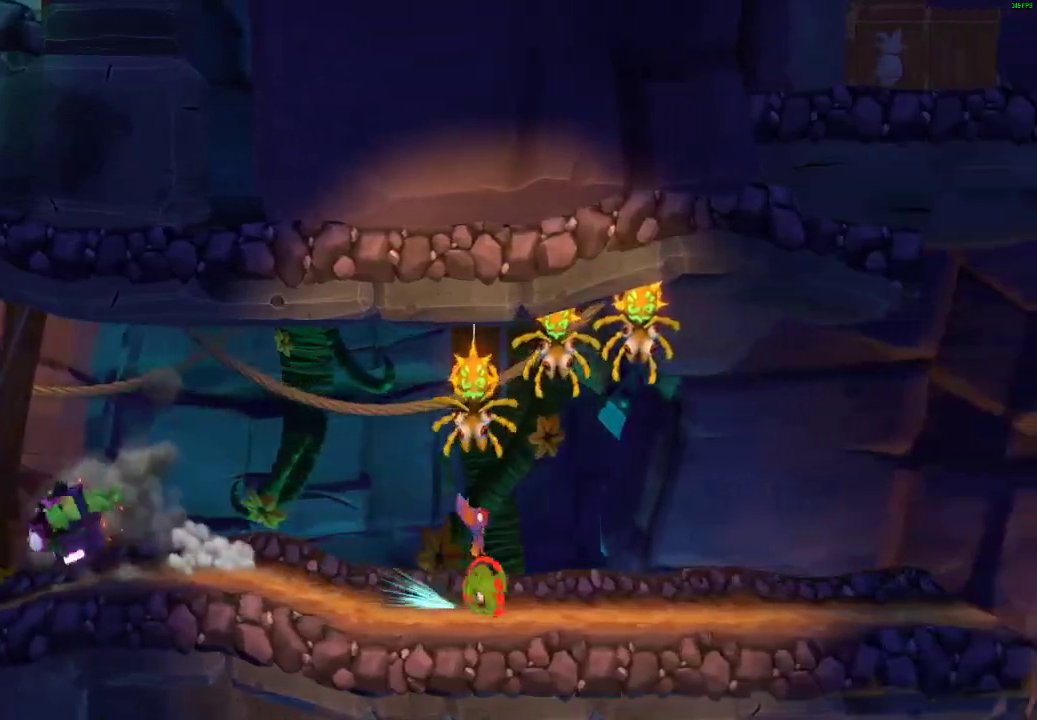
{"buttons": ["X"], "left_stick": "right", "right_stick": "center", "events": [[33, "X", "down"], [117, "X", "up"], [200, "X", "down"], [267, "X", "up"], [367, "X", "down"], [433, "X", "up"], [500, "X", "down"]]}
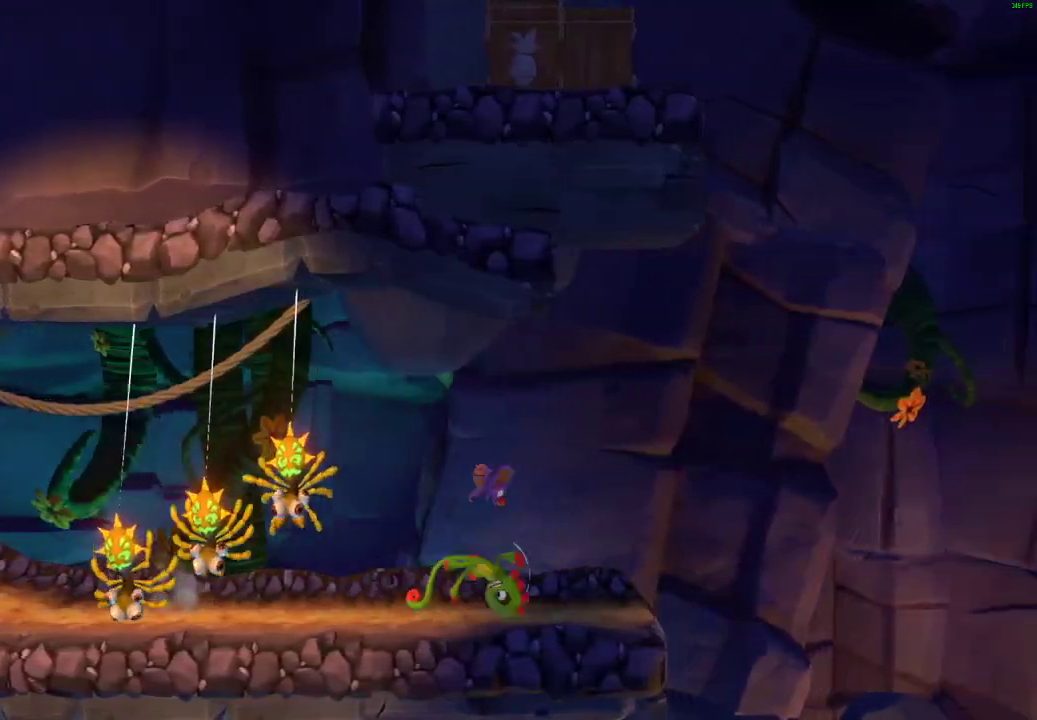
{"buttons": [], "left_stick": "right", "right_stick": "center", "events": [[117, "X", "up"], [300, "A", "down"], [467, "A", "up"]]}
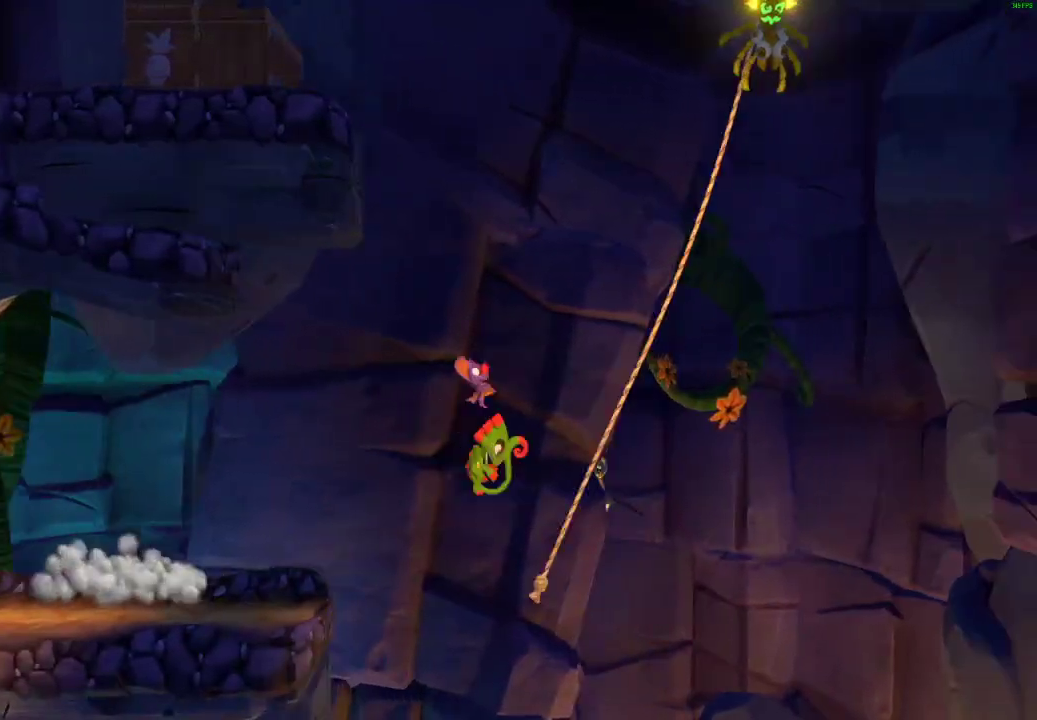
{"buttons": [], "left_stick": "down-left", "right_stick": "center", "events": [[50, "left_stick", "down-right"], [100, "left_stick", "down"], [183, "left_stick", "down-left"]]}
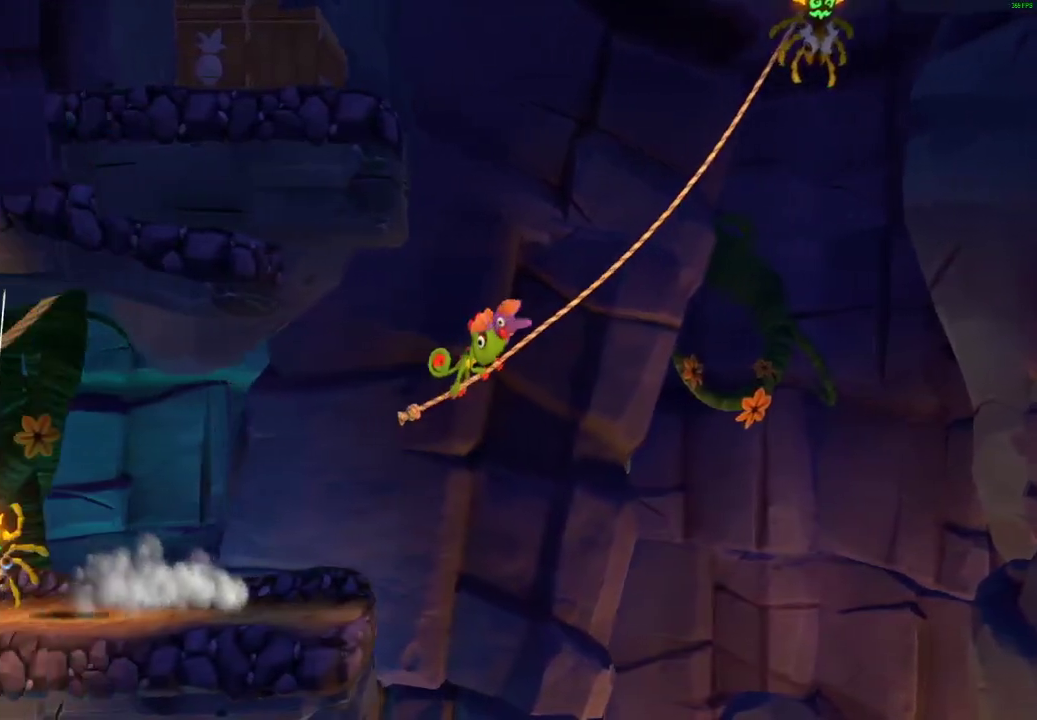
{"buttons": [], "left_stick": "center", "right_stick": "center", "events": [[350, "left_stick", "center"]]}
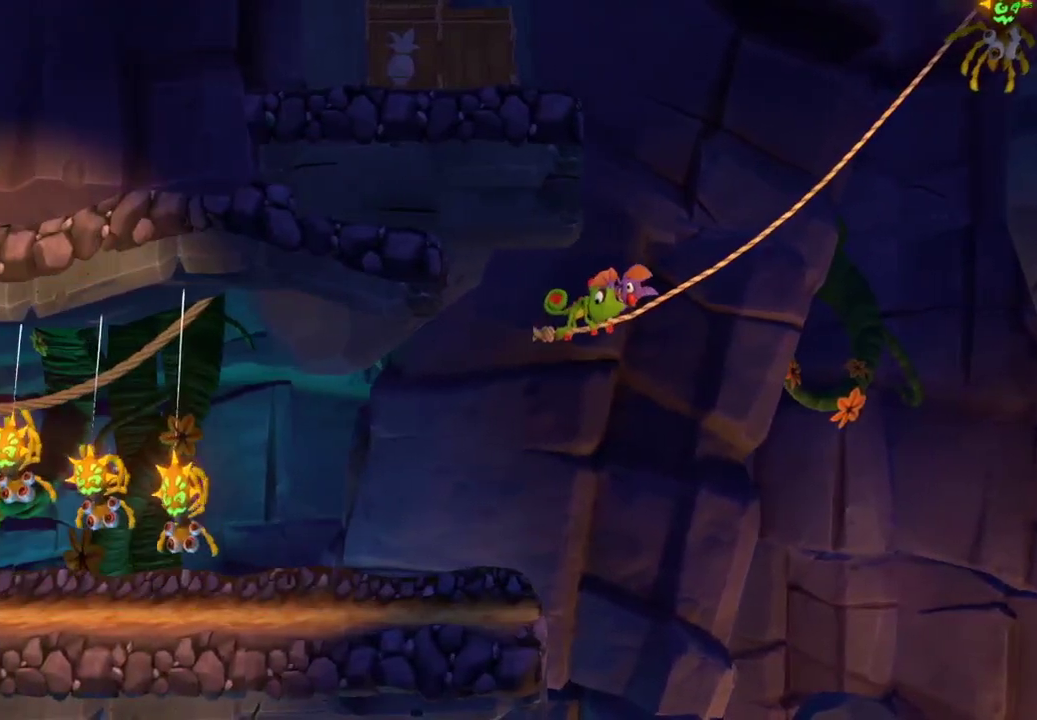
{"buttons": [], "left_stick": "right", "right_stick": "center", "events": [[100, "left_stick", "right"]]}
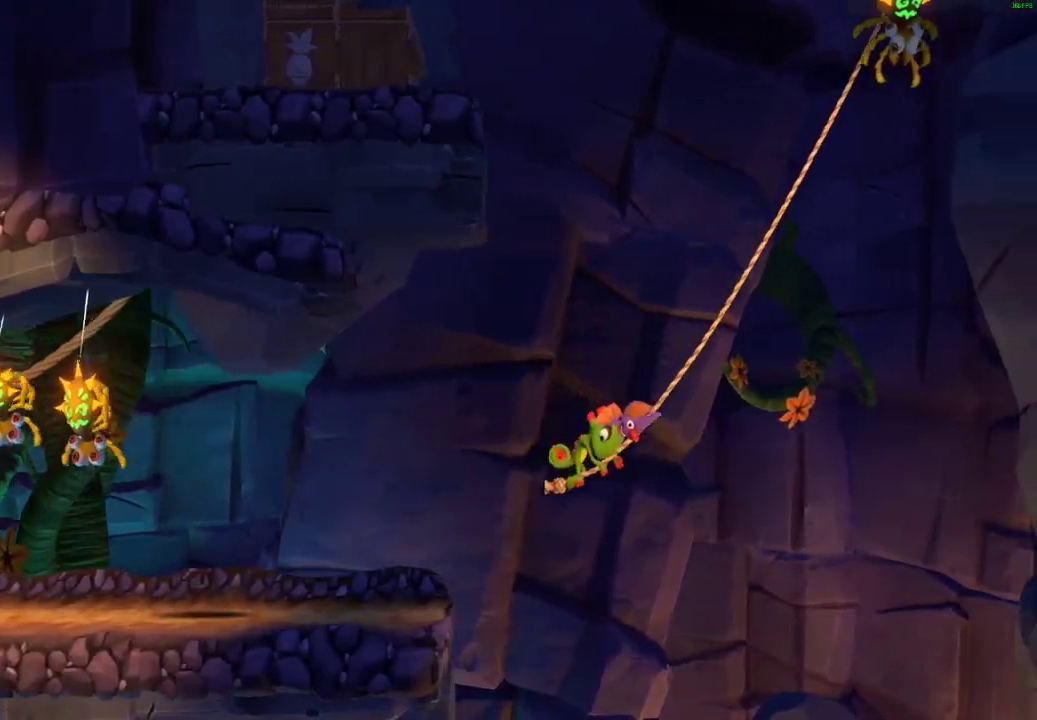
{"buttons": [], "left_stick": "right", "right_stick": "center", "events": []}
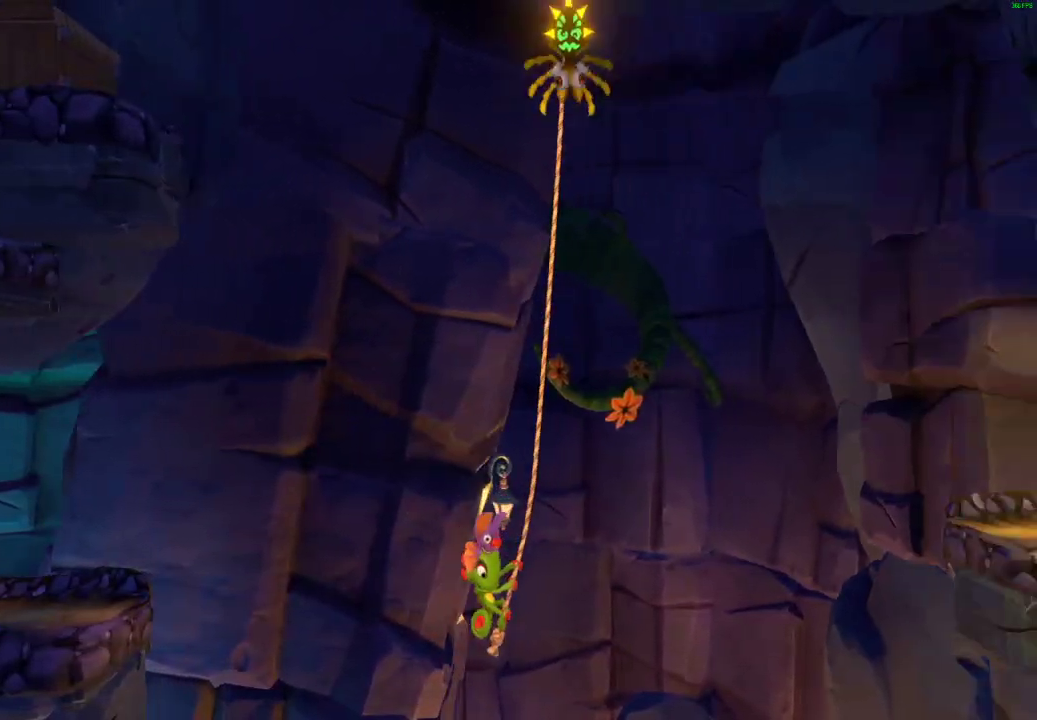
{"buttons": ["A"], "left_stick": "right", "right_stick": "center", "events": [[317, "A", "down"]]}
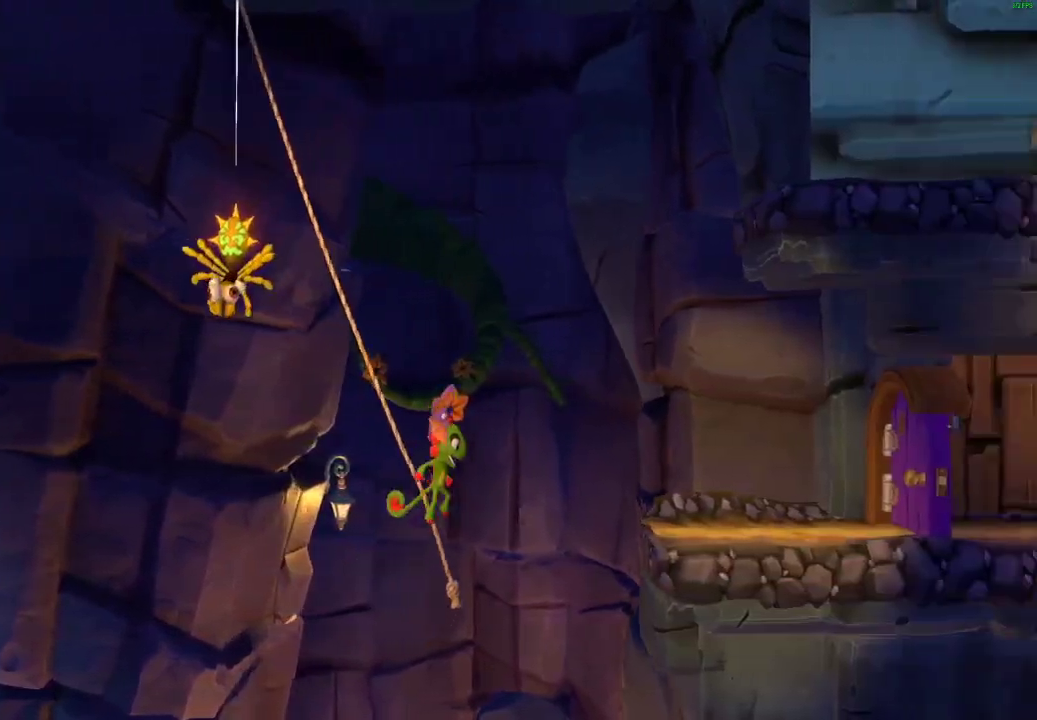
{"buttons": [], "left_stick": "right", "right_stick": "center", "events": [[150, "A", "up"], [383, "X", "down"], [450, "X", "up"]]}
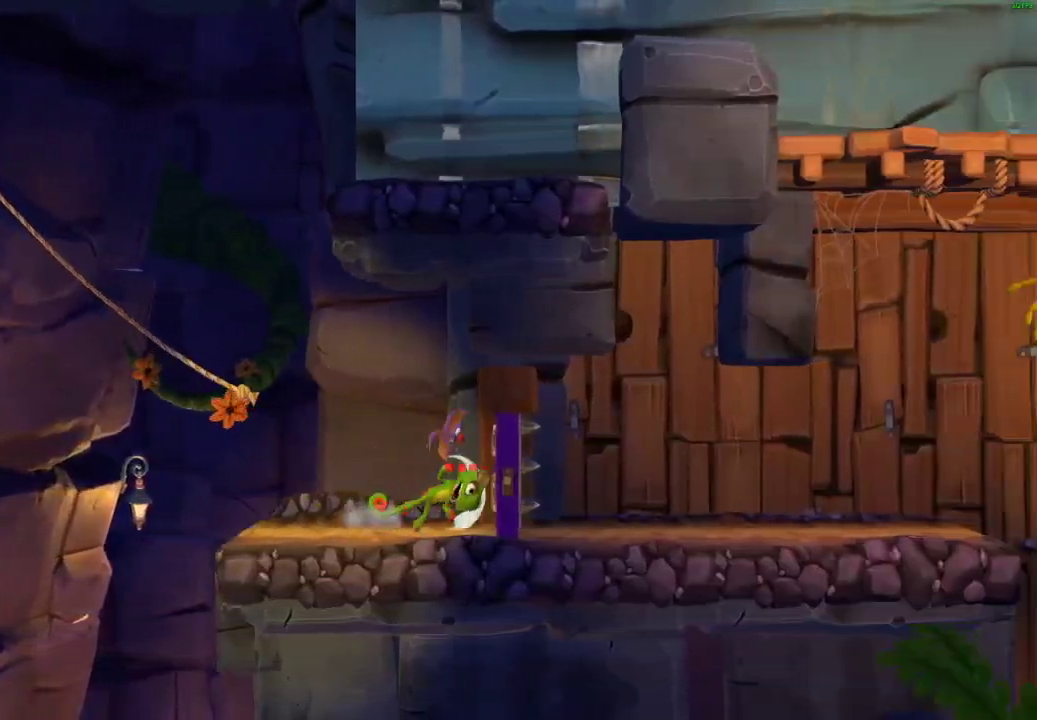
{"buttons": [], "left_stick": "right", "right_stick": "center", "events": [[17, "X", "down"], [100, "X", "up"], [183, "X", "down"], [250, "X", "up"], [350, "X", "down"], [433, "X", "up"]]}
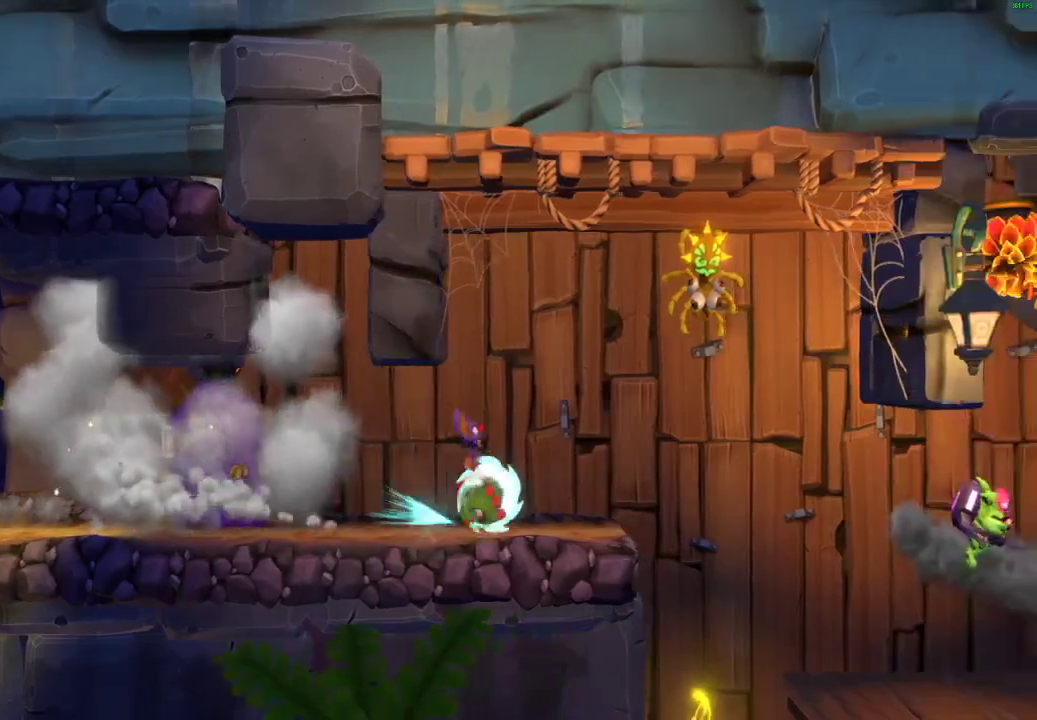
{"buttons": [], "left_stick": "right", "right_stick": "center", "events": []}
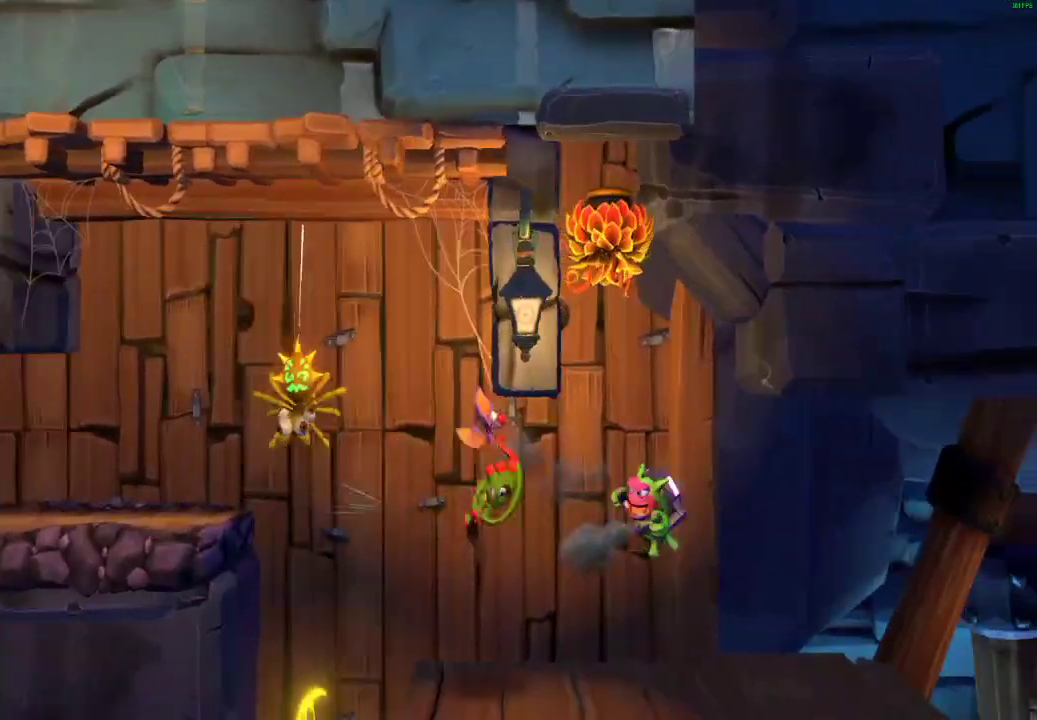
{"buttons": [], "left_stick": "right", "right_stick": "center", "events": [[350, "X", "down"], [433, "X", "up"]]}
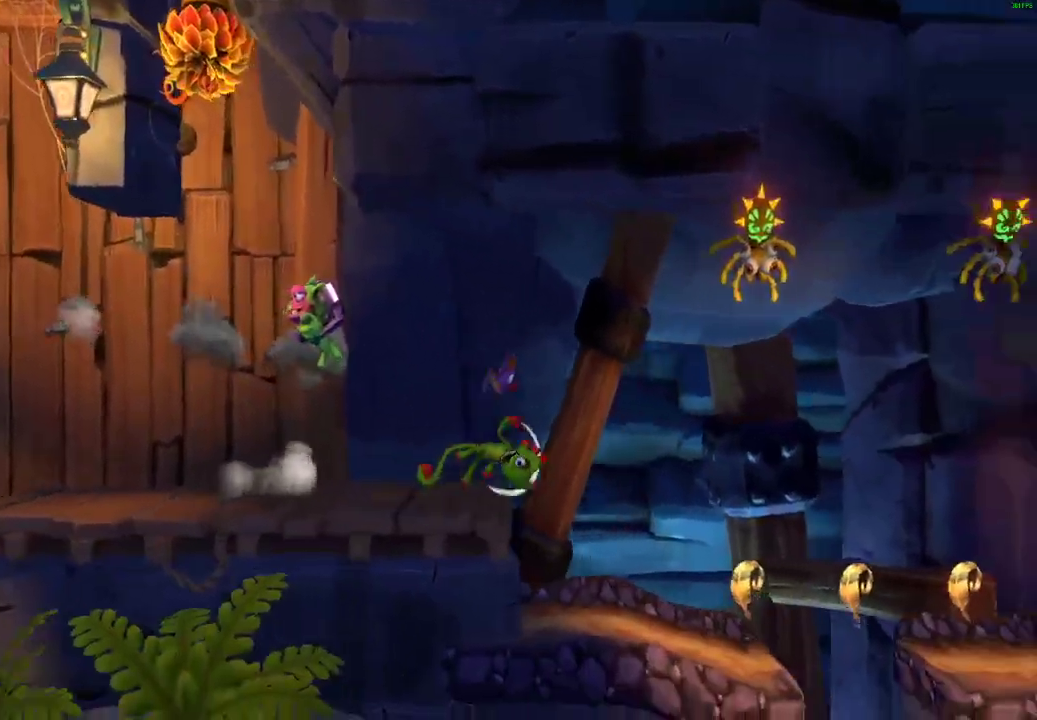
{"buttons": [], "left_stick": "right", "right_stick": "center", "events": [[17, "X", "down"], [83, "X", "up"], [183, "X", "down"], [250, "X", "up"], [350, "X", "down"], [433, "X", "up"]]}
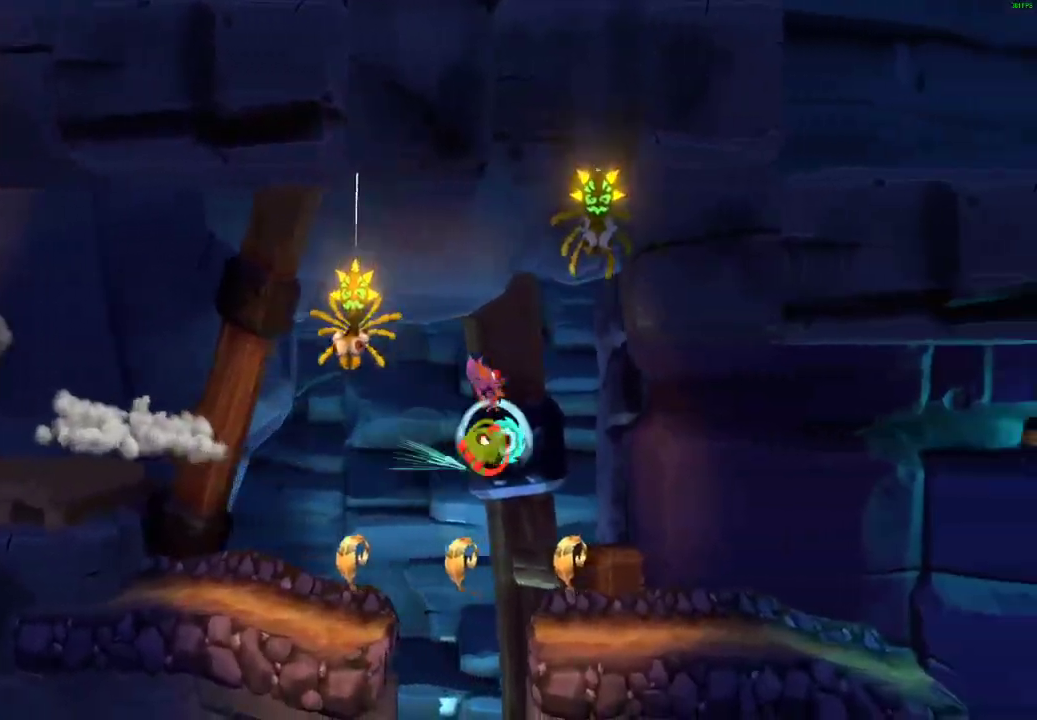
{"buttons": ["A"], "left_stick": "right", "right_stick": "center", "events": [[500, "A", "down"]]}
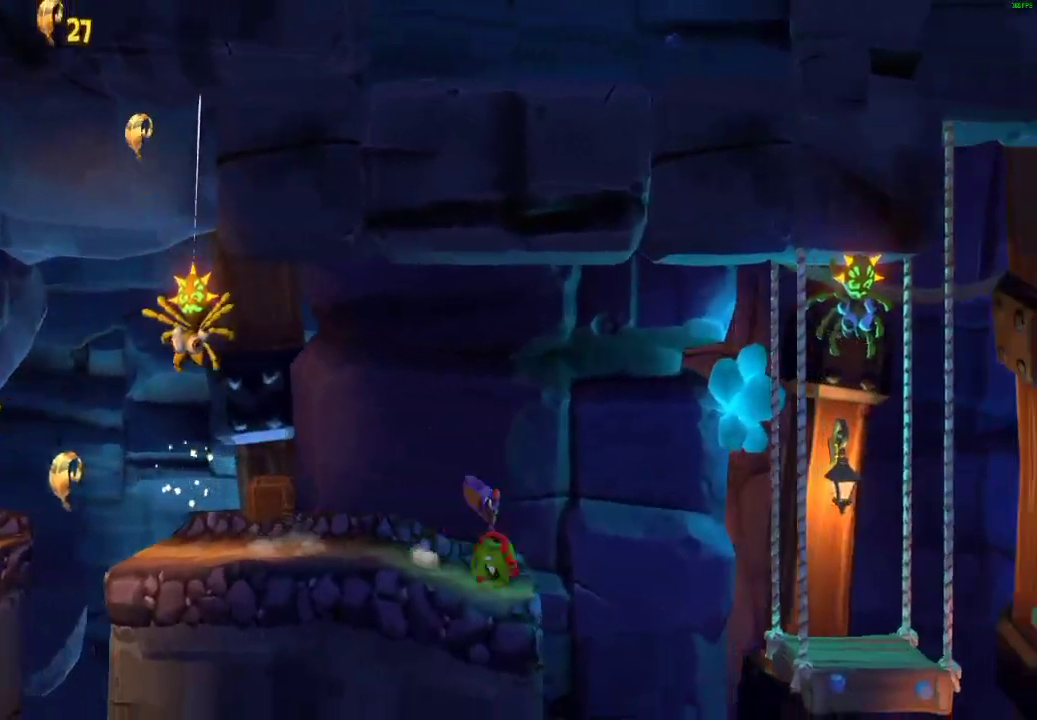
{"buttons": ["X"], "left_stick": "right", "right_stick": "center", "events": [[67, "A", "up"], [367, "X", "down"]]}
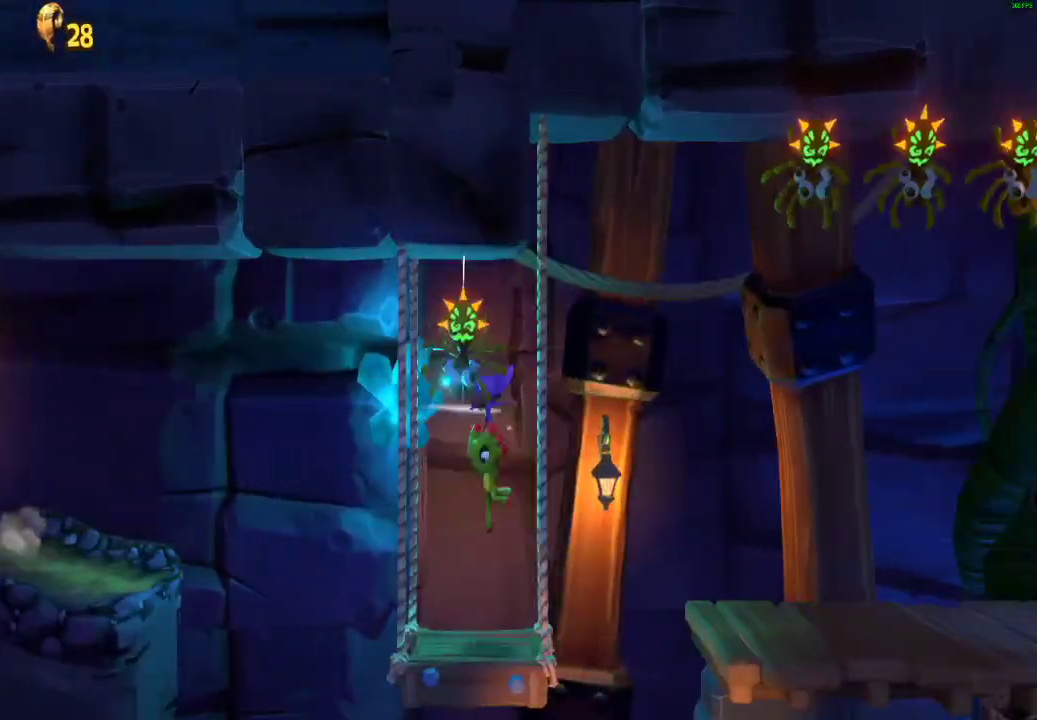
{"buttons": [], "left_stick": "right", "right_stick": "center", "events": [[183, "X", "up"], [367, "X", "down"], [450, "X", "up"]]}
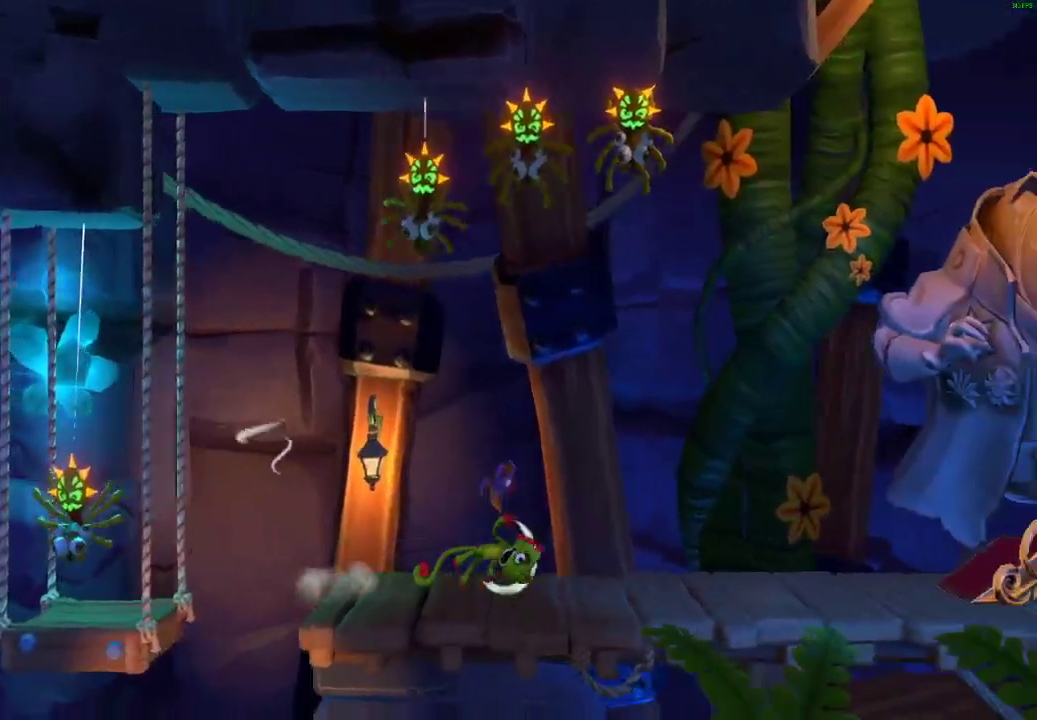
{"buttons": [], "left_stick": "right", "right_stick": "center", "events": [[33, "X", "down"], [117, "X", "up"], [233, "X", "down"], [300, "X", "up"], [400, "X", "down"], [483, "X", "up"]]}